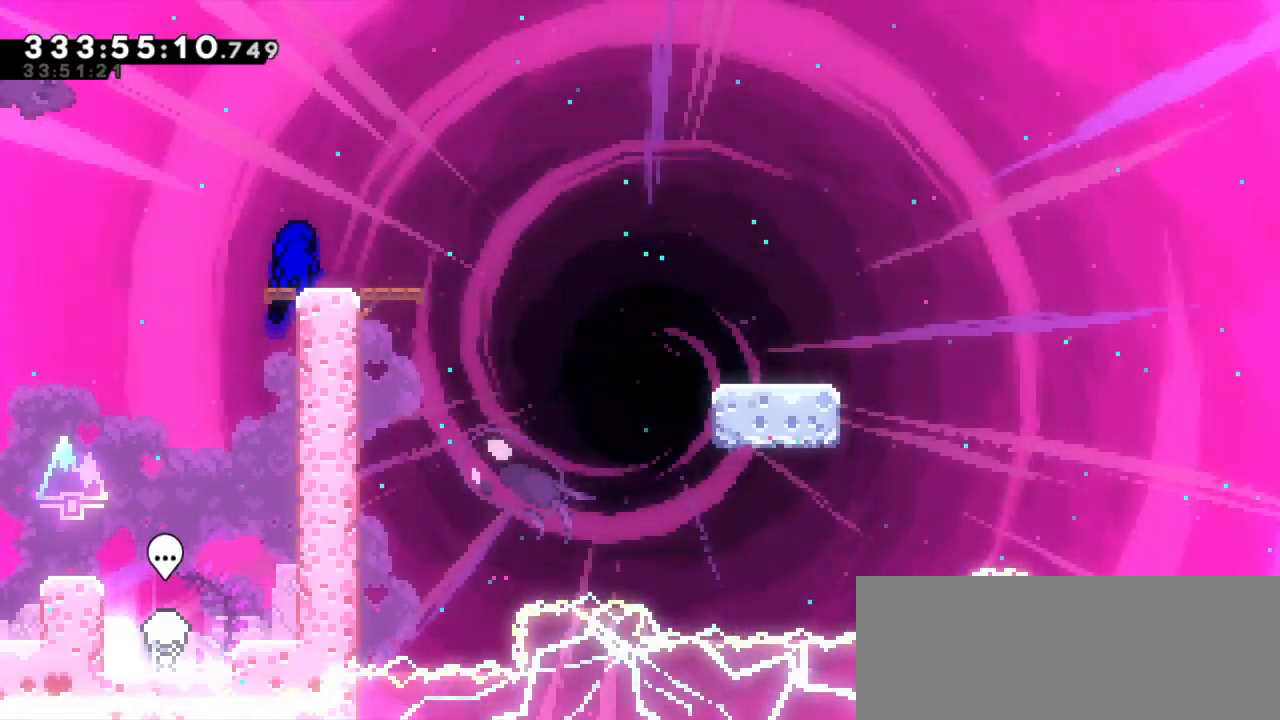
Gameplay with keyboard; each line is a JSON object with the keys held at the frame after it. "events" lists presses ("down") and releases ("up") of "dash", "demo", "down", "grab", "jump", "jump2", "left", "right" and "up" between this image and that frame as [ms after this image, input, new state], when the widget could be followed in between. No other keys are recorded. Mouse input is not recorded. Key names are as the overlay labels them; some are game actions (e.g. jump) rather than physical keys.
{"keys": ["dash", "down", "right"], "events": [[17, "dash", "down"], [17, "down", "down"], [17, "right", "down"], [200, "jump2", "down"], [250, "dash", "up"], [300, "dash", "down"], [383, "jump2", "up"]]}
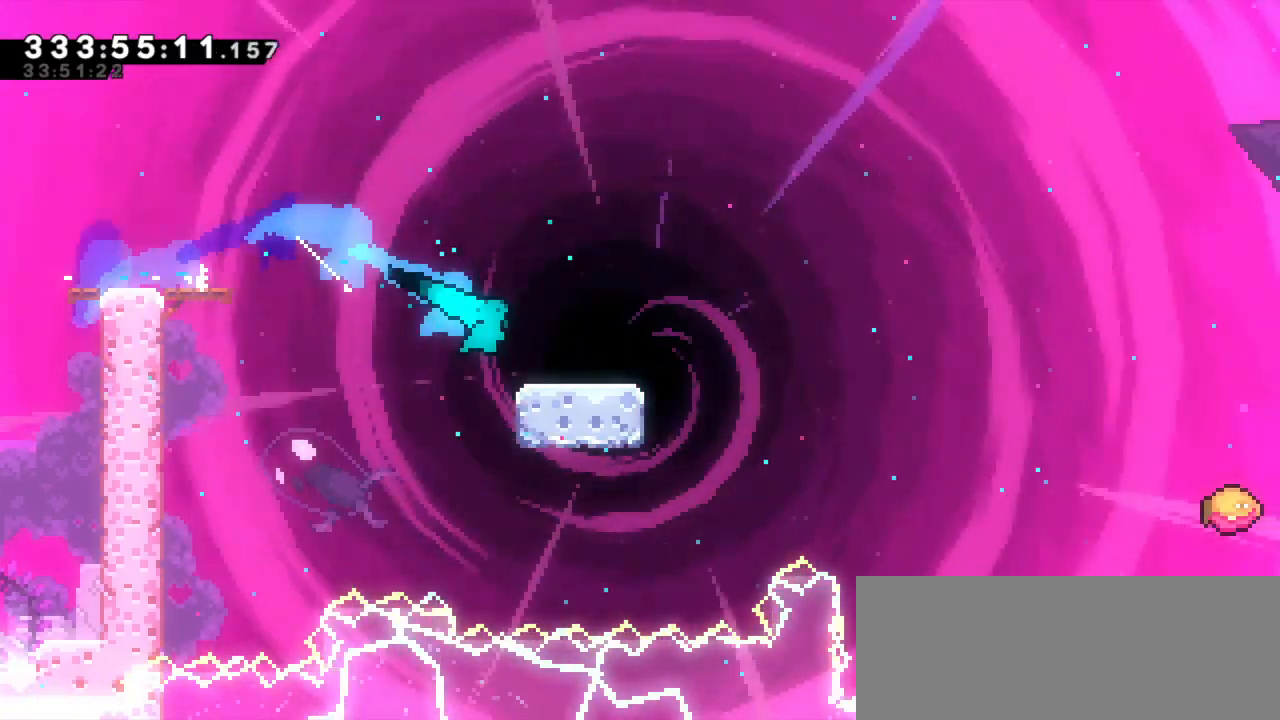
{"keys": ["jump2", "right"], "events": [[50, "jump2", "down"], [133, "dash", "up"], [200, "dash", "down"], [283, "jump2", "up"], [317, "down", "up"], [350, "jump2", "down"], [467, "dash", "up"]]}
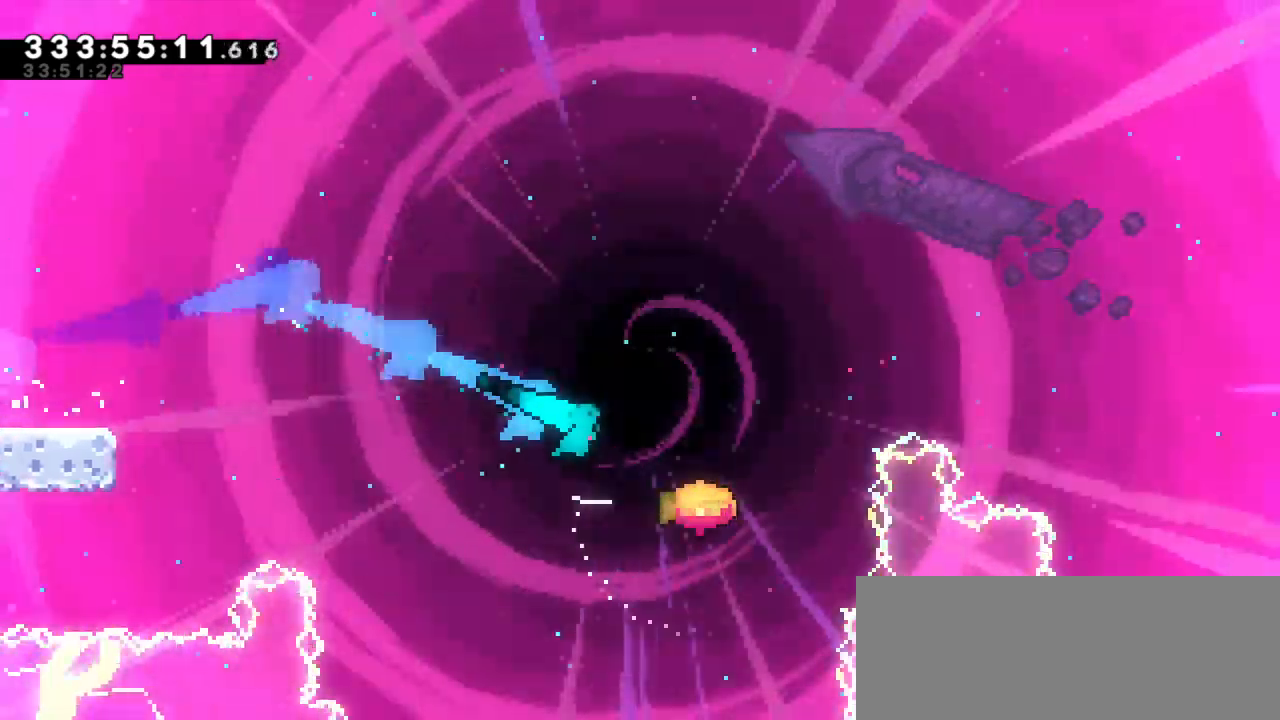
{"keys": ["jump2", "right"], "events": []}
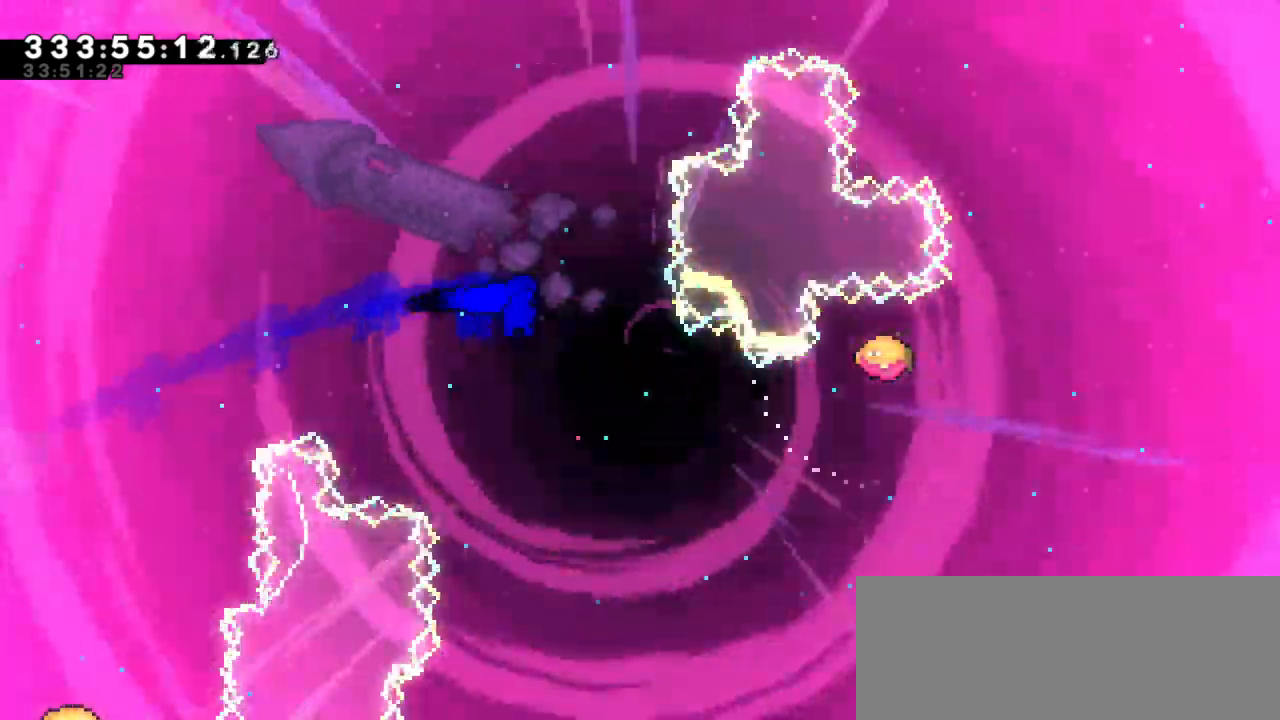
{"keys": ["dash", "jump2", "right", "up"], "events": [[500, "dash", "down"], [500, "up", "down"]]}
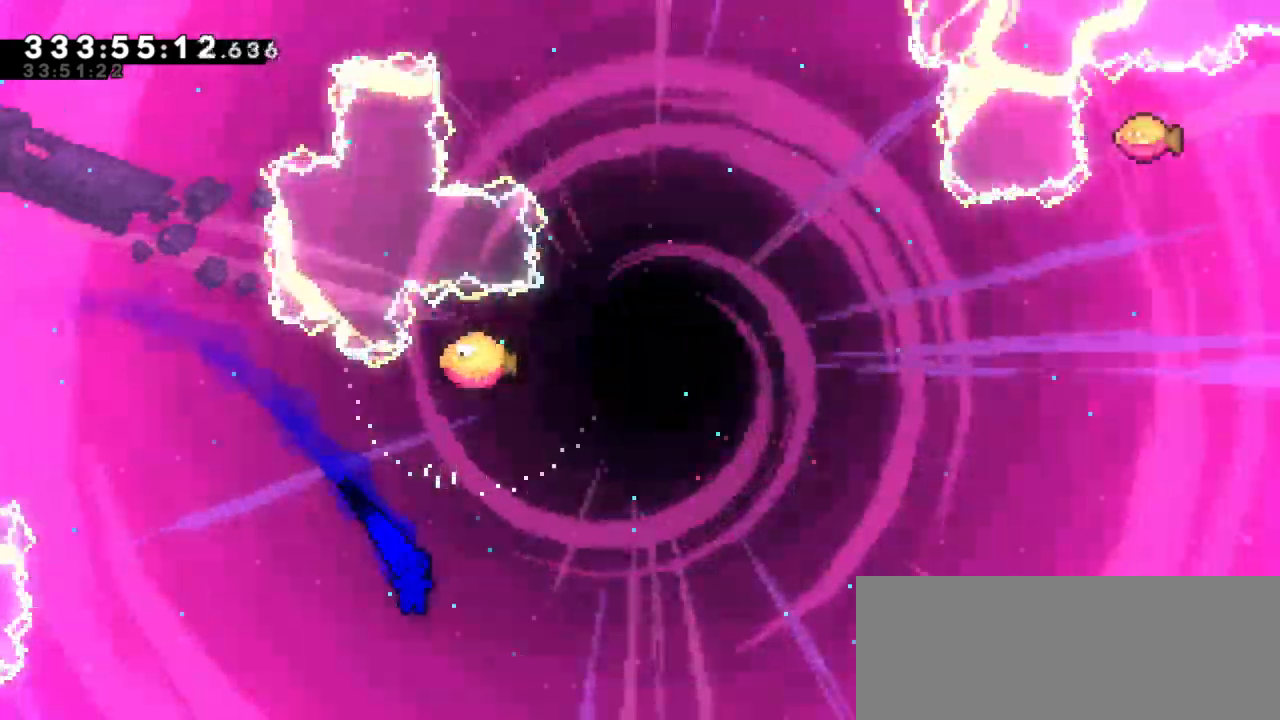
{"keys": ["right", "up"]}
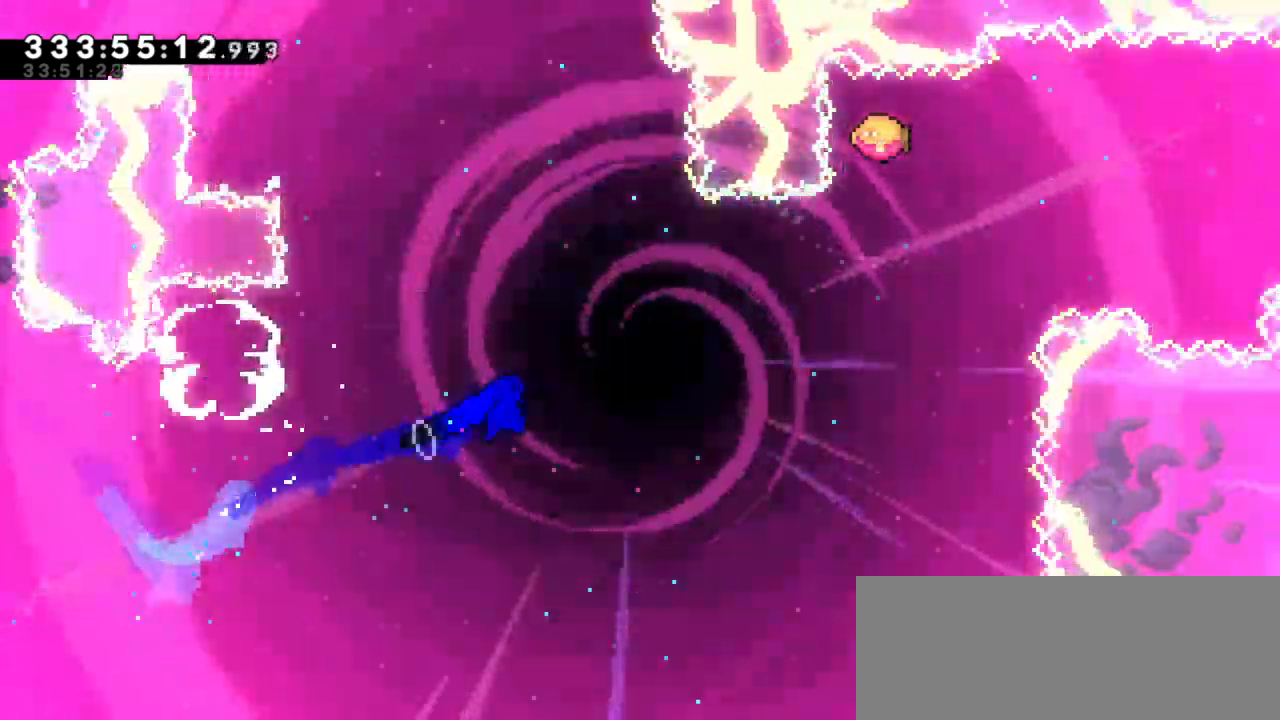
{"keys": ["dash", "up"], "events": [[400, "dash", "down"], [400, "right", "up"]]}
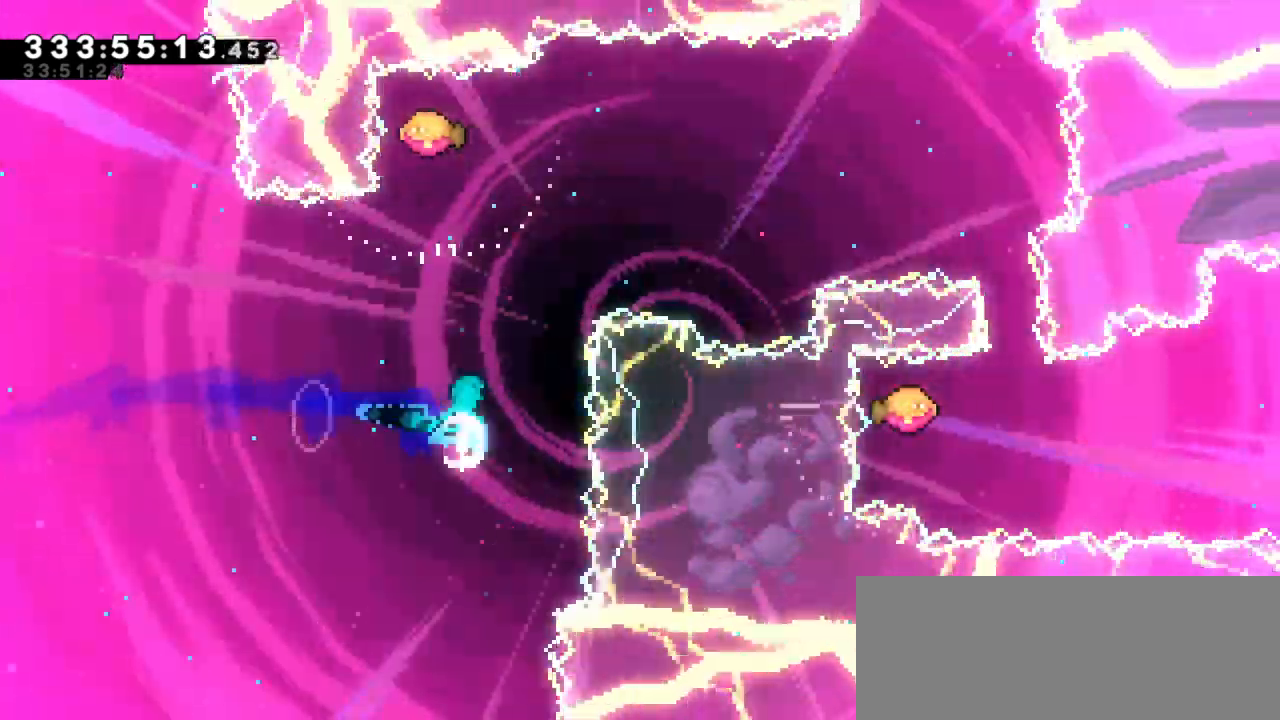
{"keys": ["right"], "events": [[50, "right", "down"], [67, "dash", "up"], [67, "up", "up"]]}
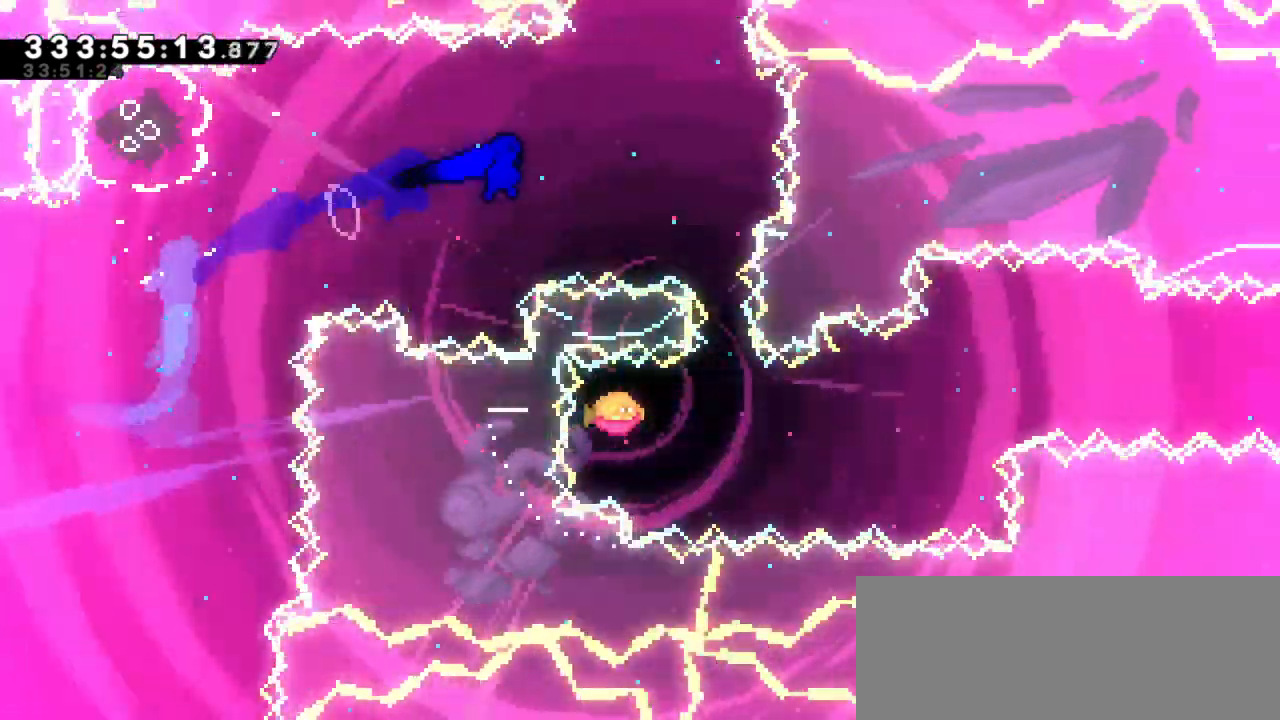
{"keys": ["right"], "events": [[217, "down", "down"], [233, "dash", "down"], [250, "right", "up"], [350, "right", "down"], [383, "dash", "up"], [383, "down", "up"]]}
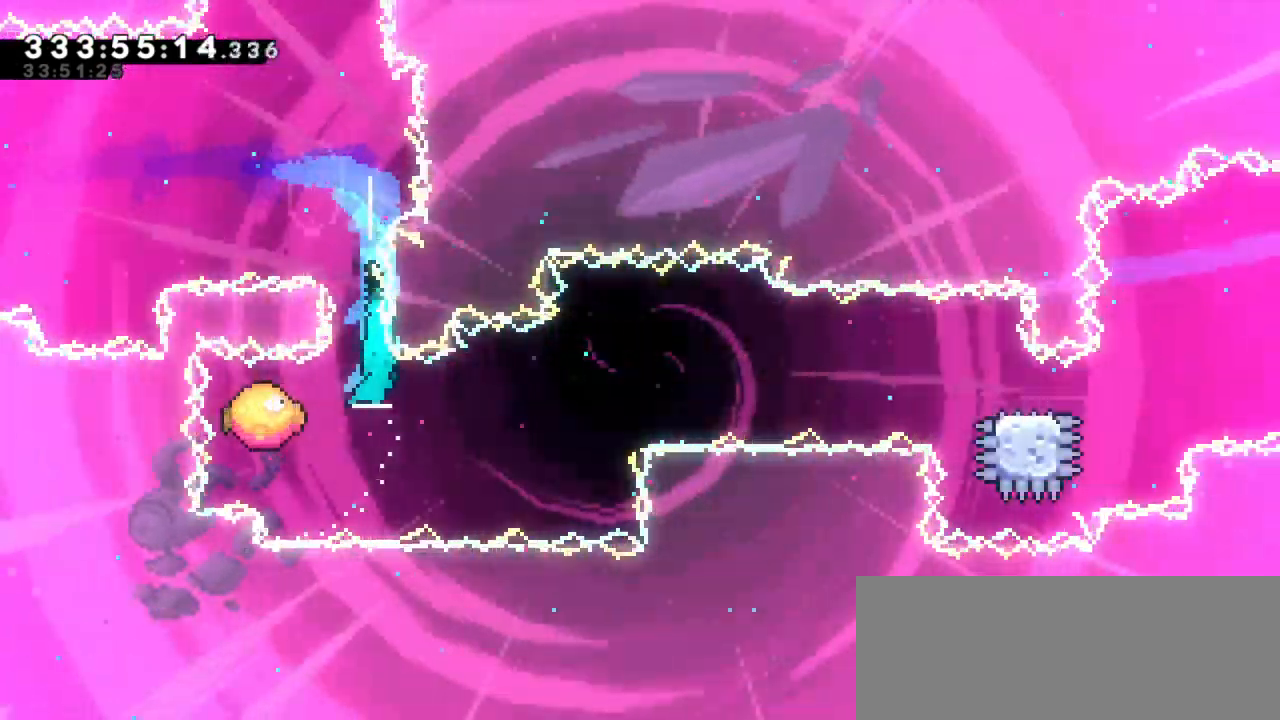
{"keys": ["right"], "events": []}
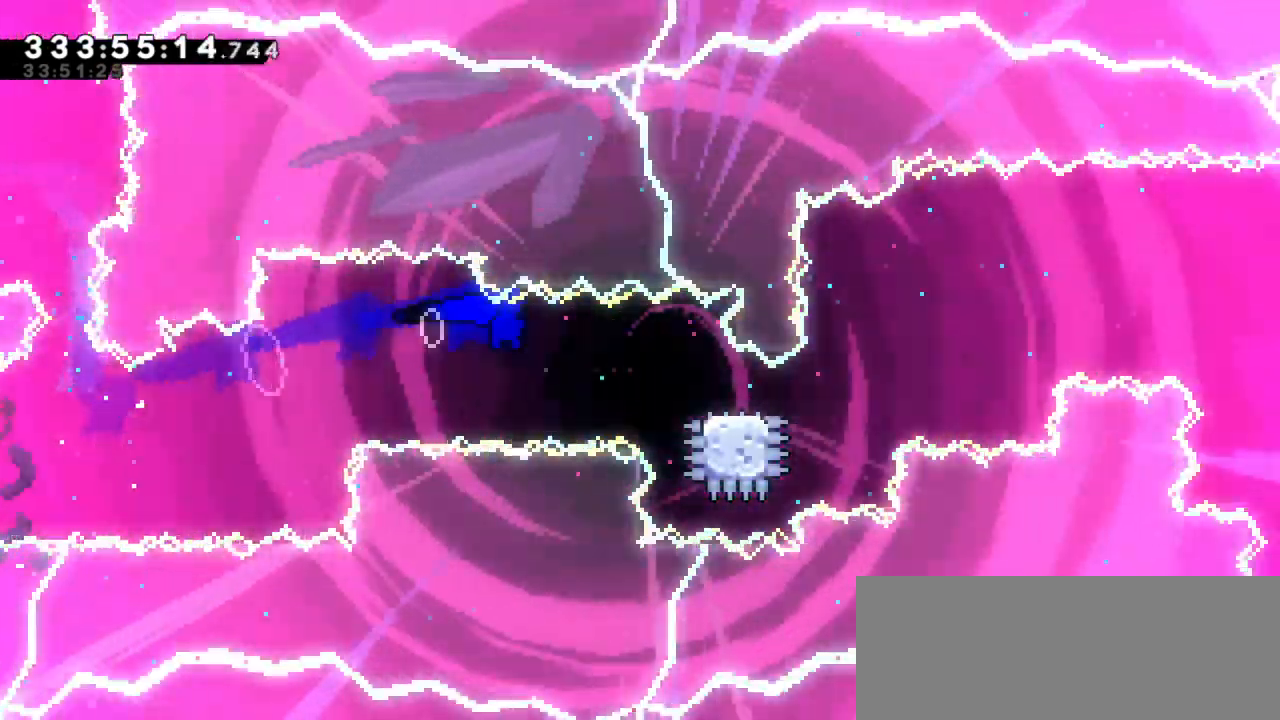
{"keys": ["jump2", "right"], "events": [[150, "dash", "down"], [150, "down", "down"], [333, "jump2", "down"], [367, "down", "up"], [417, "dash", "up"]]}
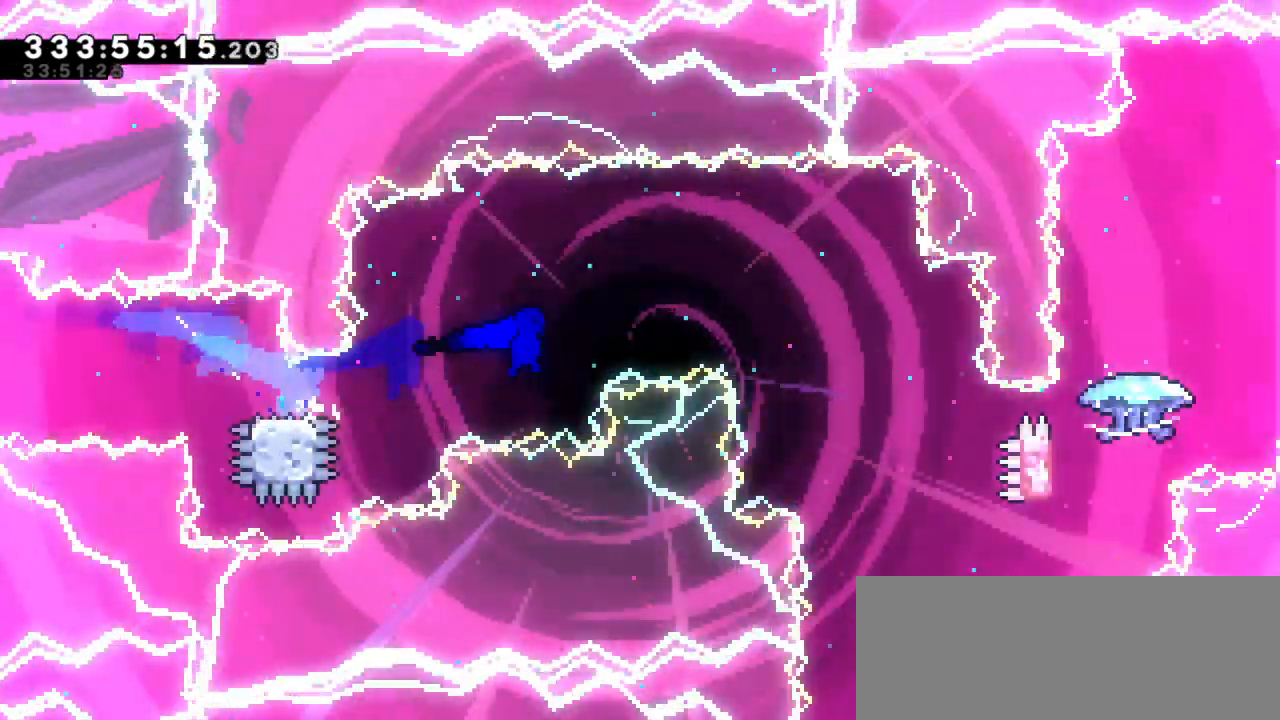
{"keys": ["jump2", "right"], "events": []}
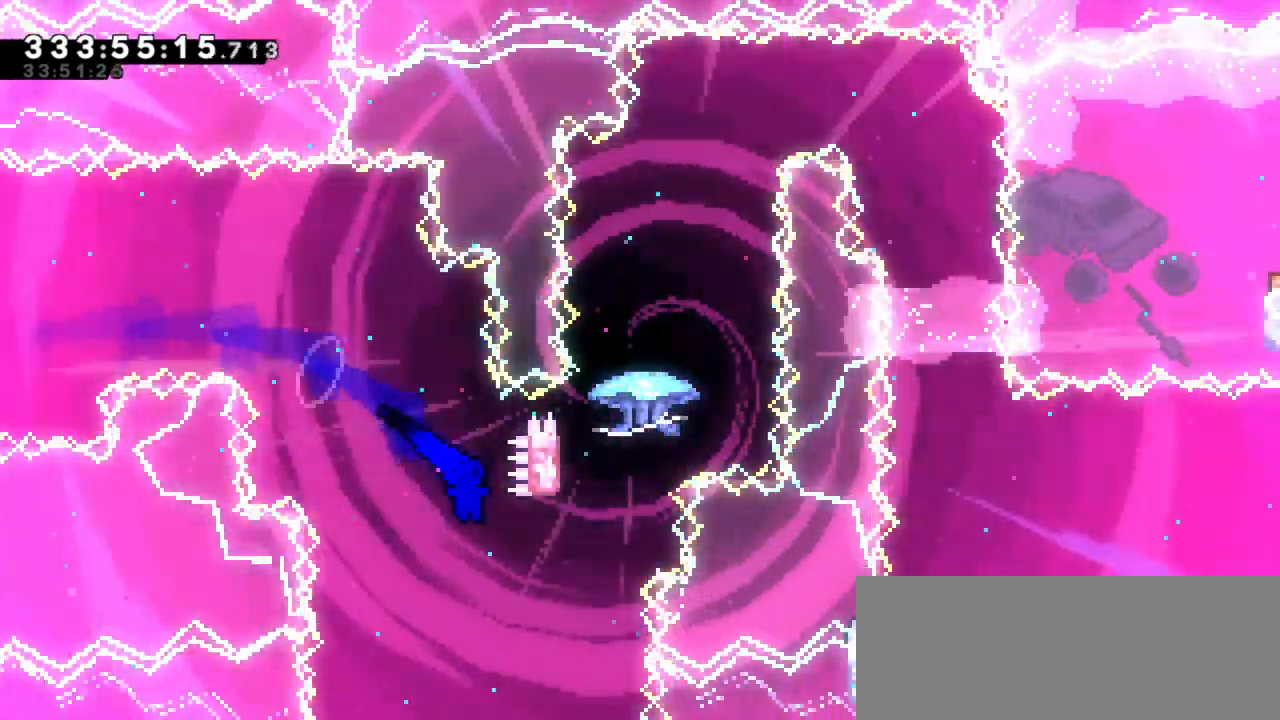
{"keys": ["jump2"], "events": [[217, "dash", "down"], [217, "up", "down"], [250, "jump2", "up"], [250, "right", "up"], [433, "jump2", "down"], [467, "up", "up"], [483, "dash", "up"]]}
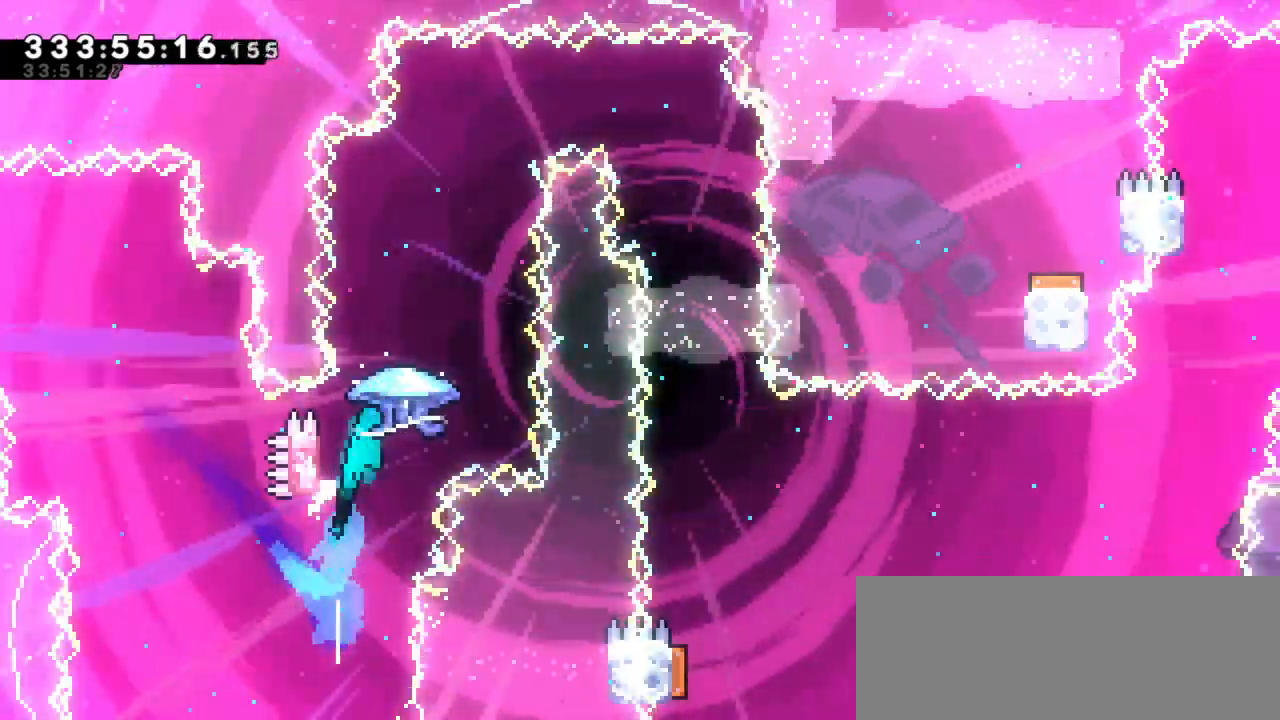
{"keys": ["grab", "right"], "events": [[117, "grab", "down"], [267, "jump2", "up"], [467, "right", "down"]]}
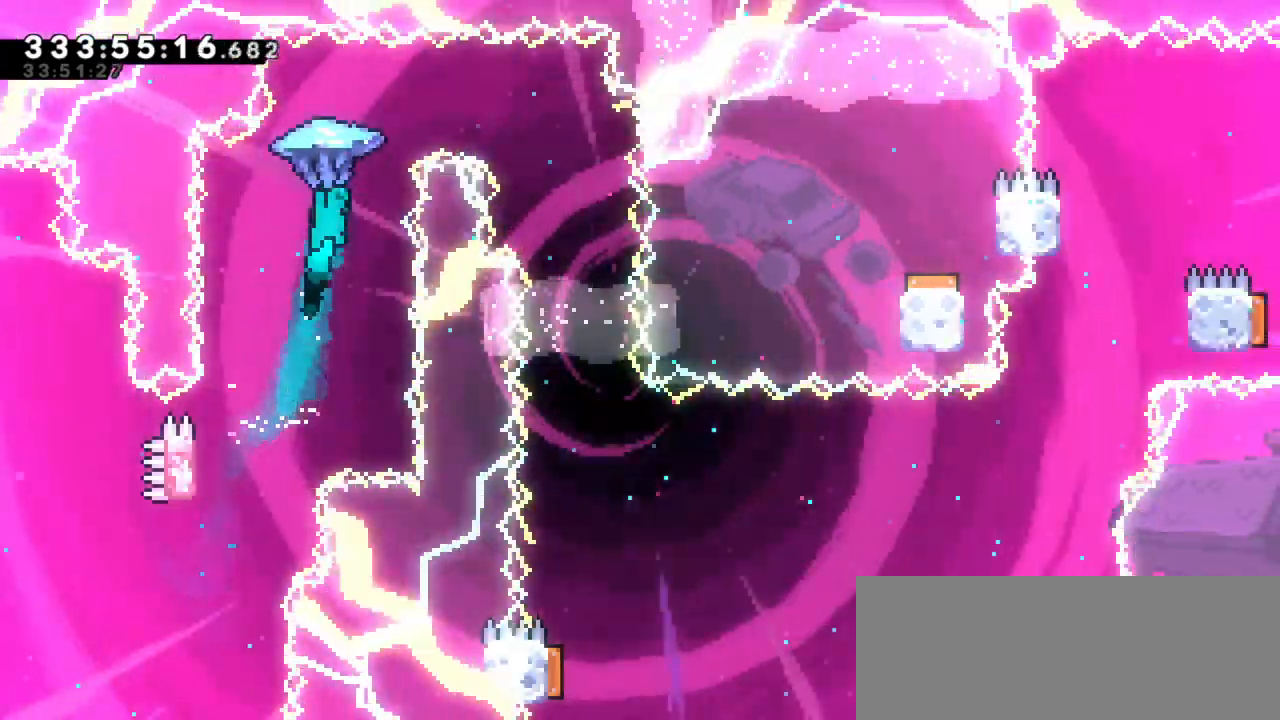
{"keys": ["grab", "right"], "events": []}
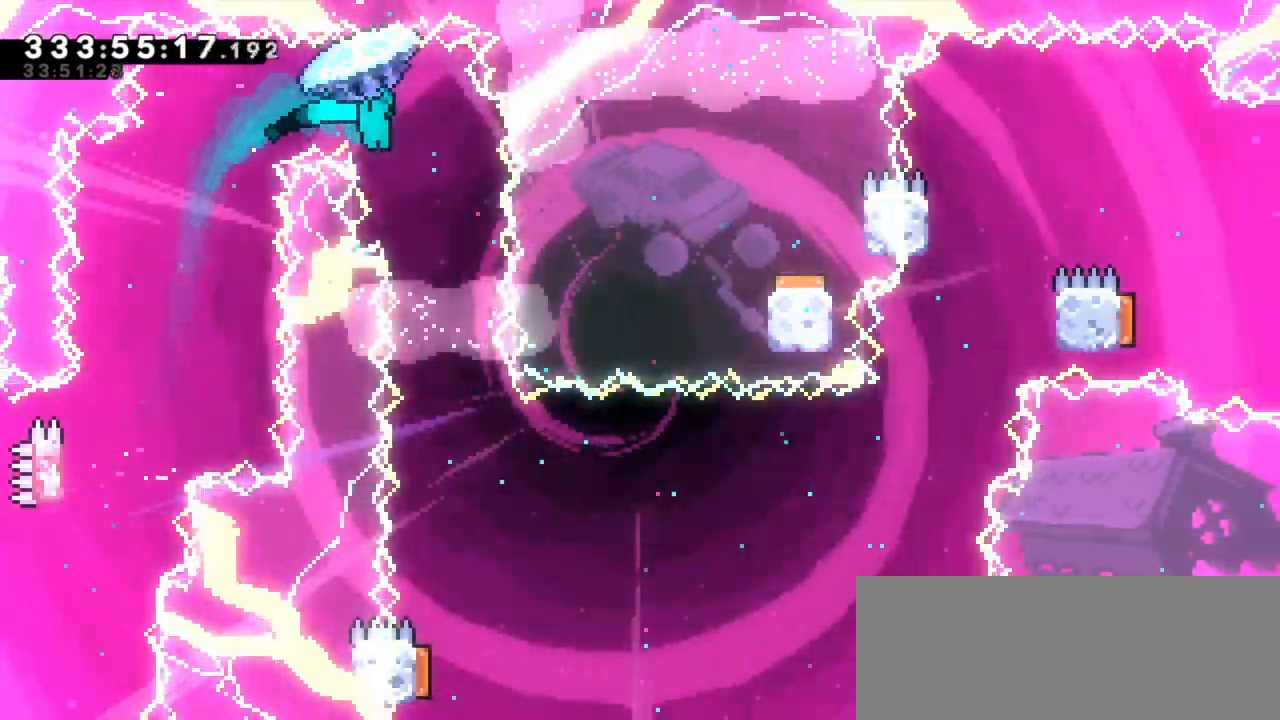
{"keys": ["grab"], "events": [[33, "right", "up"]]}
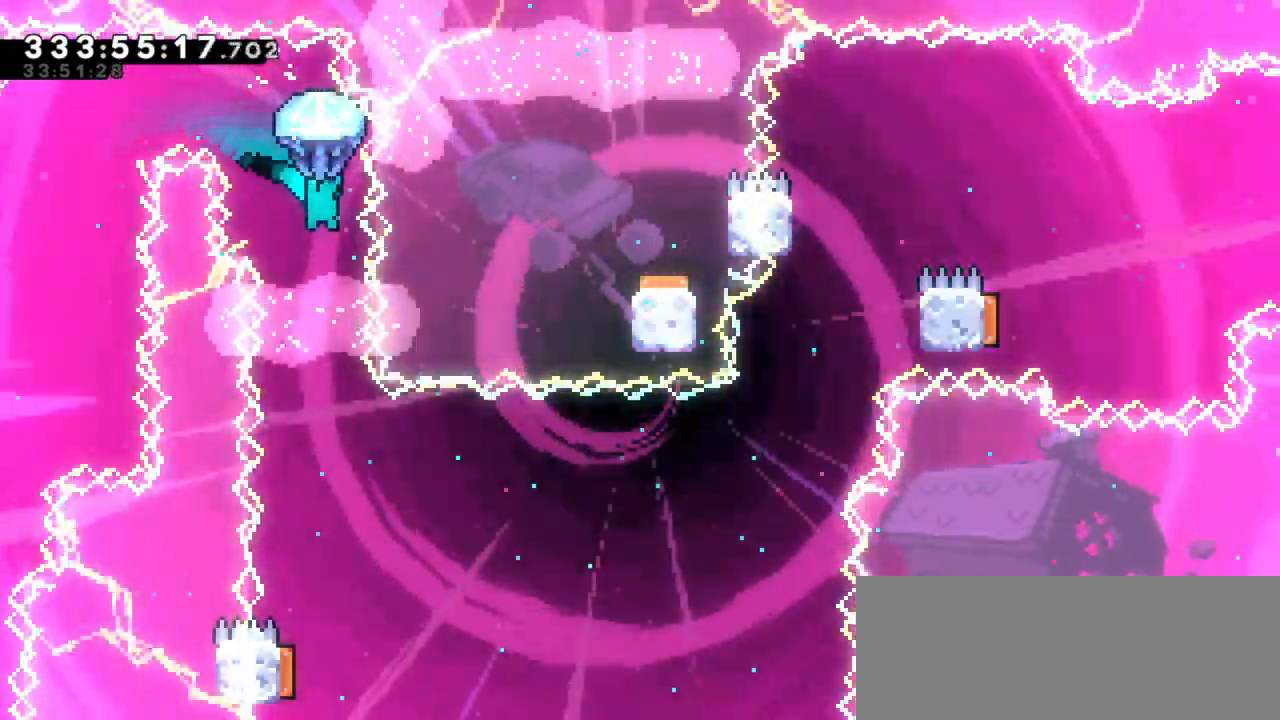
{"keys": ["grab"], "events": []}
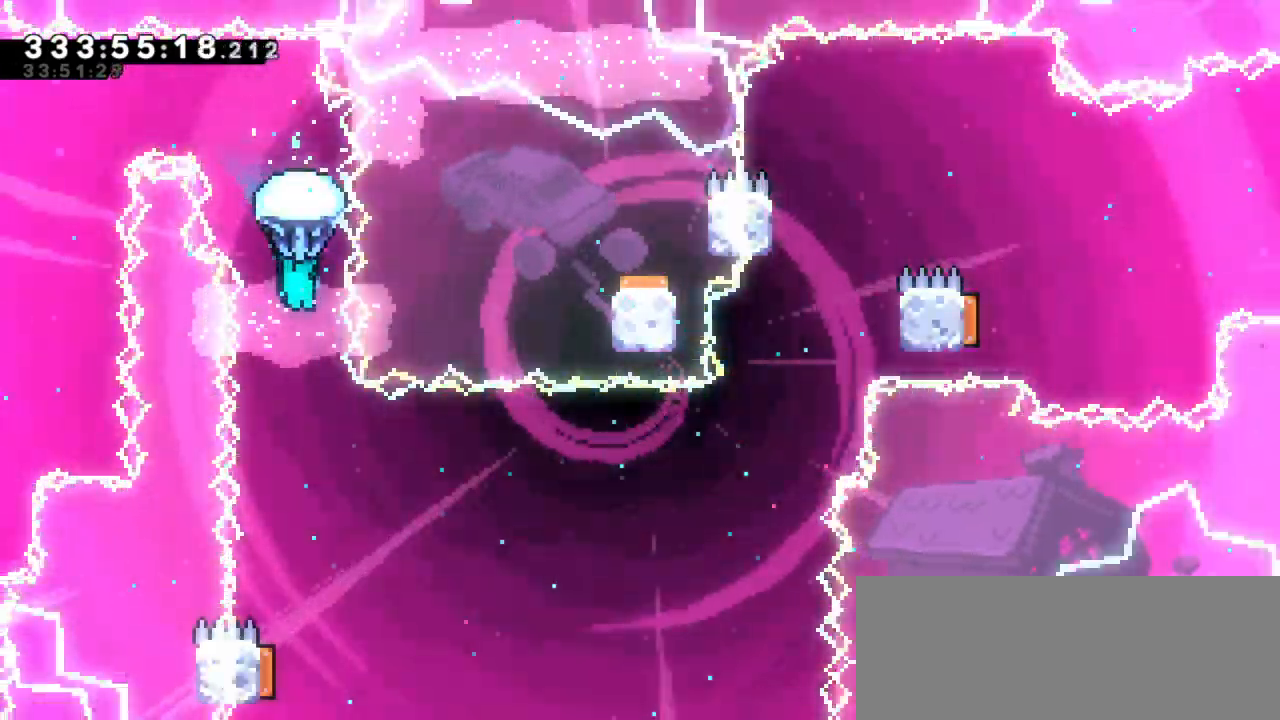
{"keys": [], "events": [[67, "grab", "up"]]}
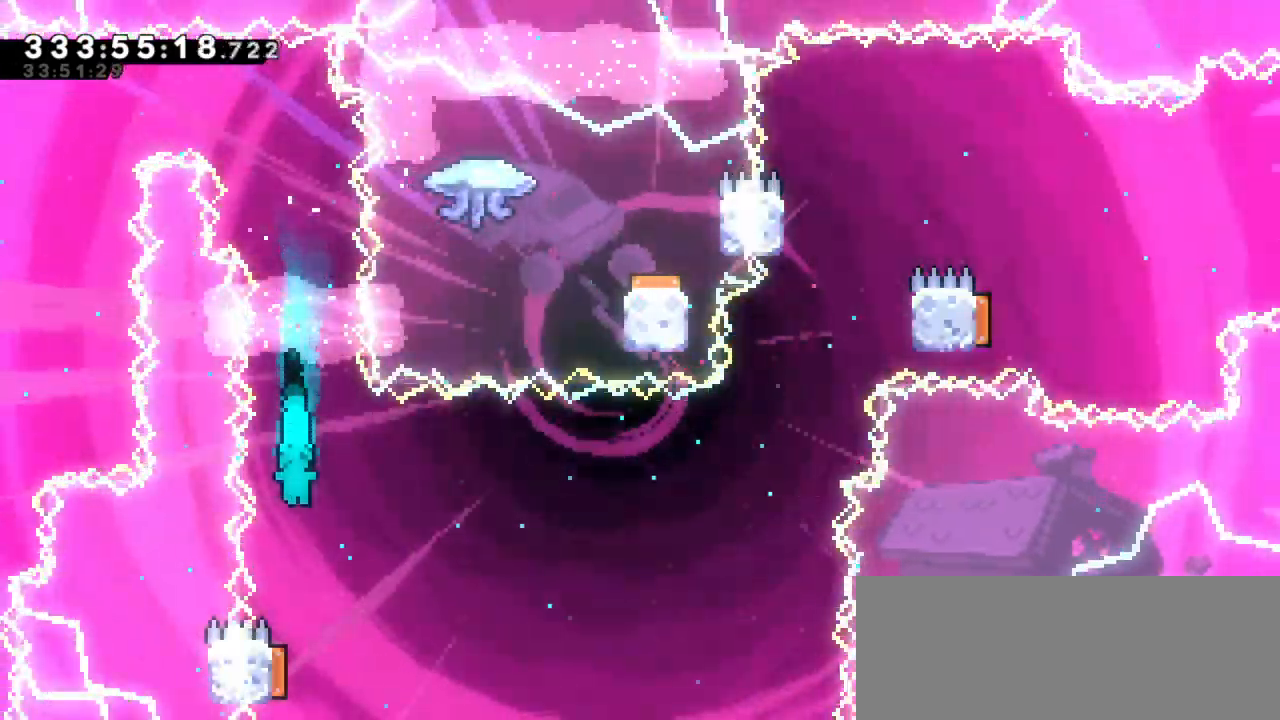
{"keys": ["dash", "down", "left"], "events": [[350, "down", "down"], [367, "dash", "down"], [367, "left", "down"]]}
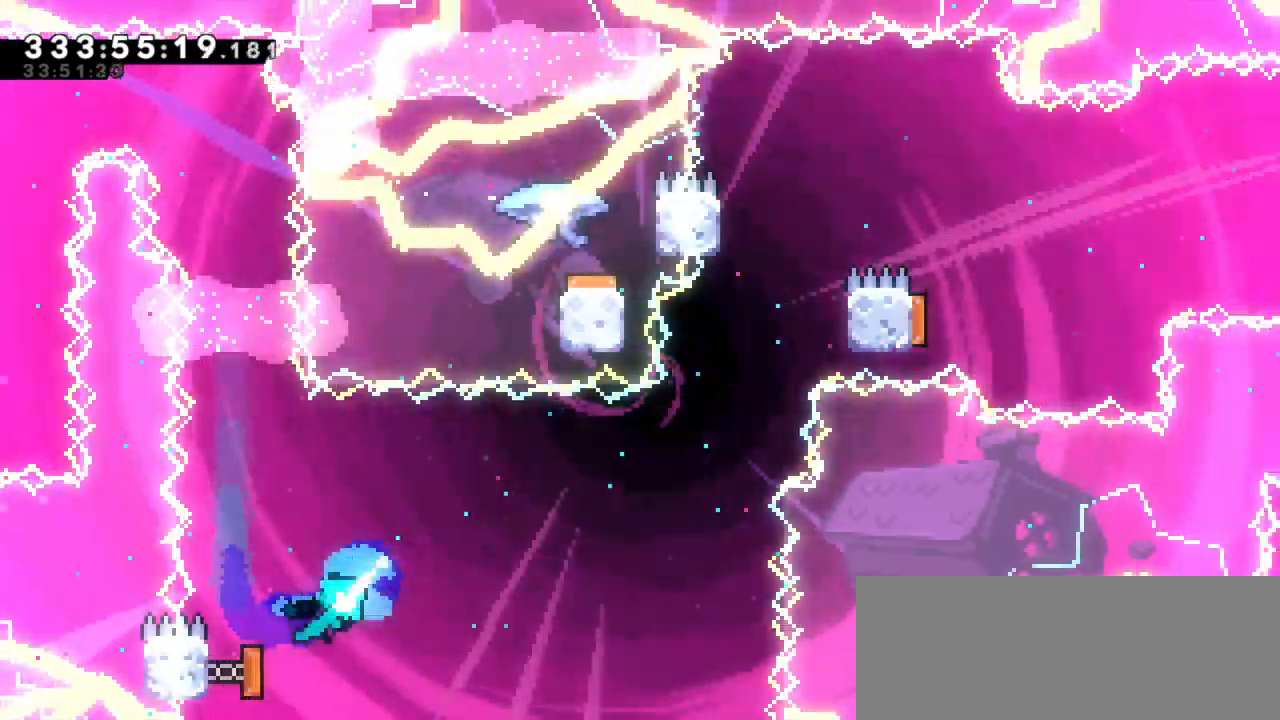
{"keys": ["right"], "events": [[67, "dash", "up"], [100, "right", "down"], [133, "left", "up"], [150, "down", "up"]]}
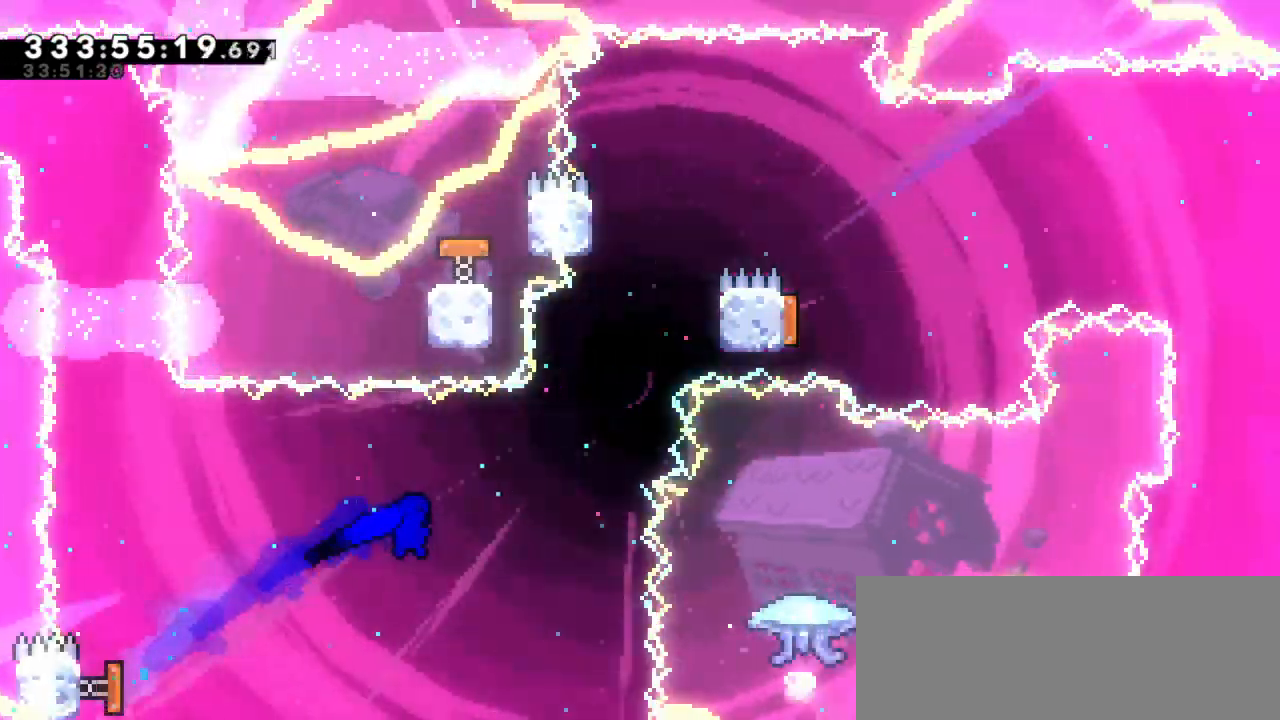
{"keys": ["jump2", "right"], "events": [[200, "right", "up"], [217, "dash", "down"], [217, "up", "down"], [417, "right", "down"], [450, "jump2", "down"], [450, "up", "up"], [500, "dash", "up"]]}
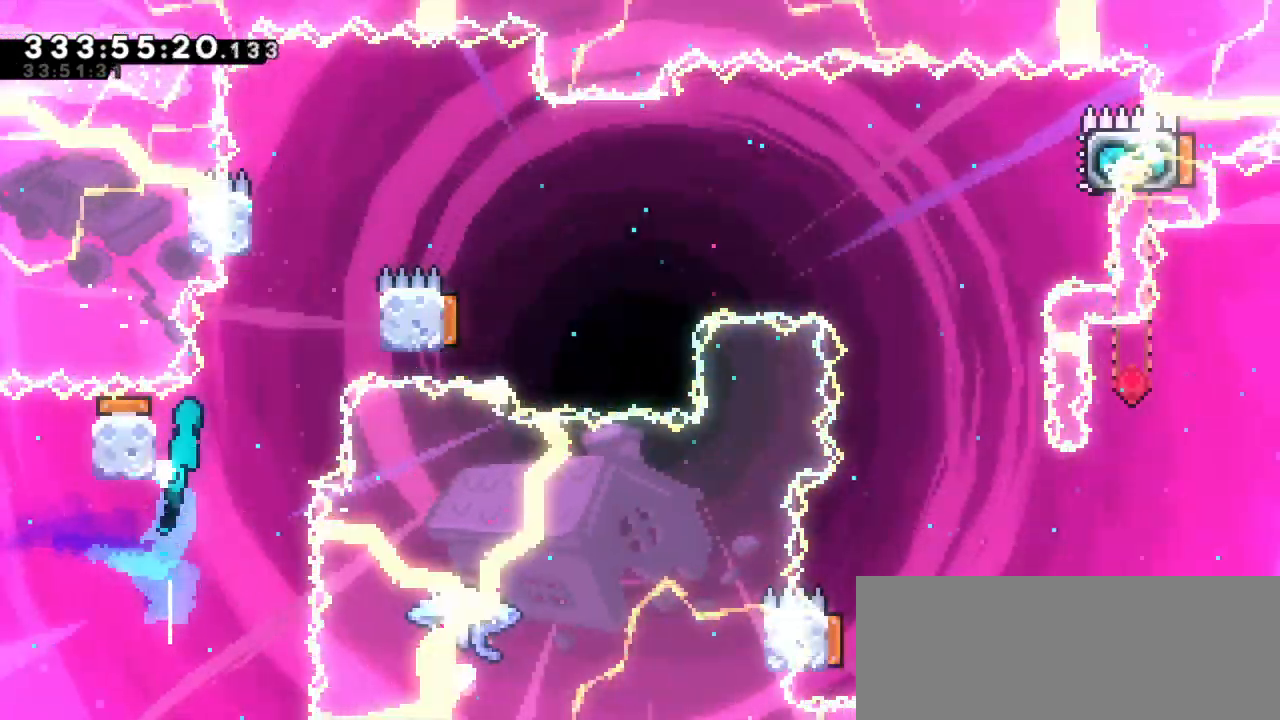
{"keys": ["jump2", "left"], "events": [[150, "jump2", "up"], [317, "right", "up"], [350, "left", "down"], [367, "jump2", "down"]]}
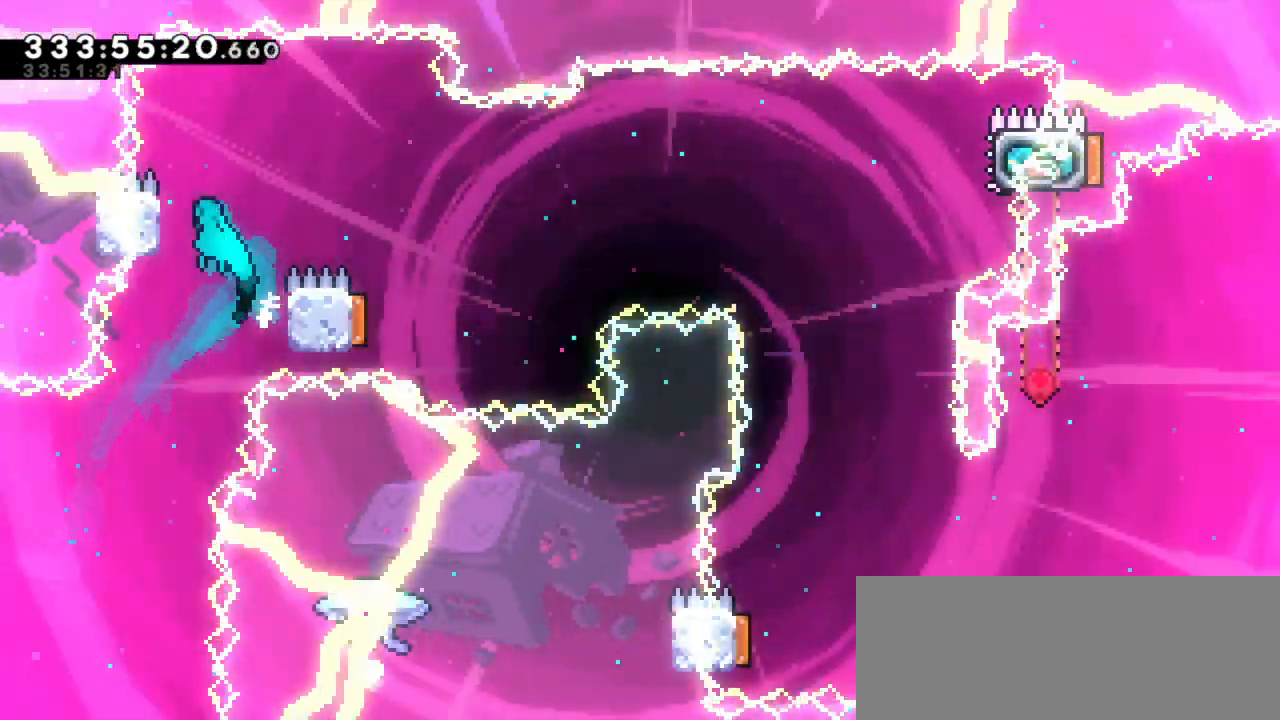
{"keys": ["jump2", "right"], "events": [[17, "jump2", "up"], [50, "right", "down"], [83, "jump2", "down"], [100, "left", "up"]]}
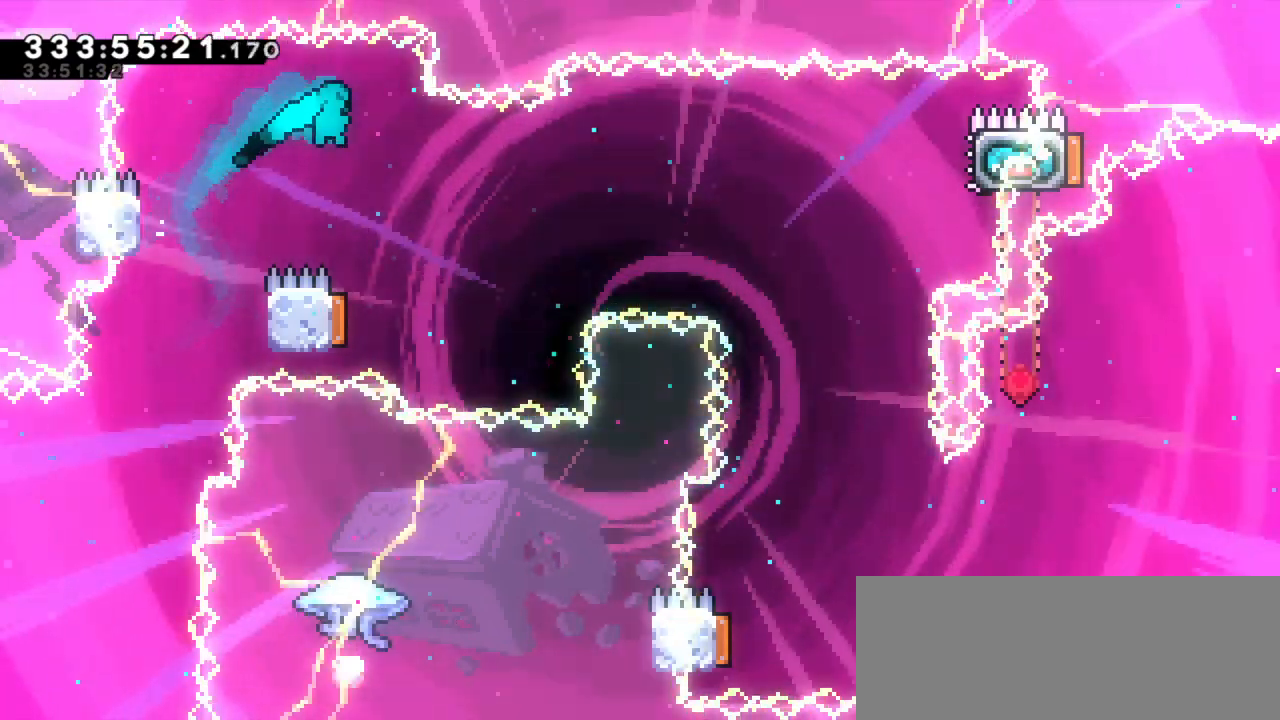
{"keys": ["right"], "events": [[150, "right", "up"], [183, "jump2", "up"], [217, "left", "down"], [433, "right", "down"], [483, "left", "up"]]}
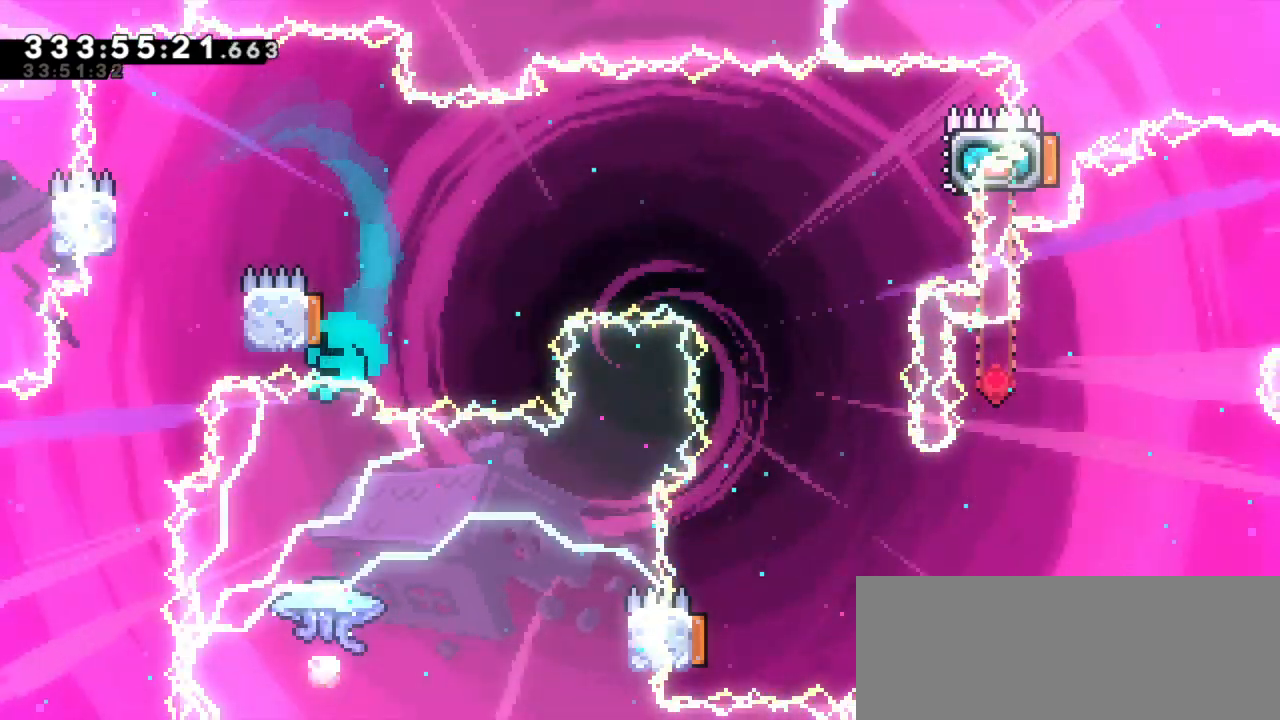
{"keys": ["jump2"], "events": [[333, "jump2", "down"], [367, "right", "up"]]}